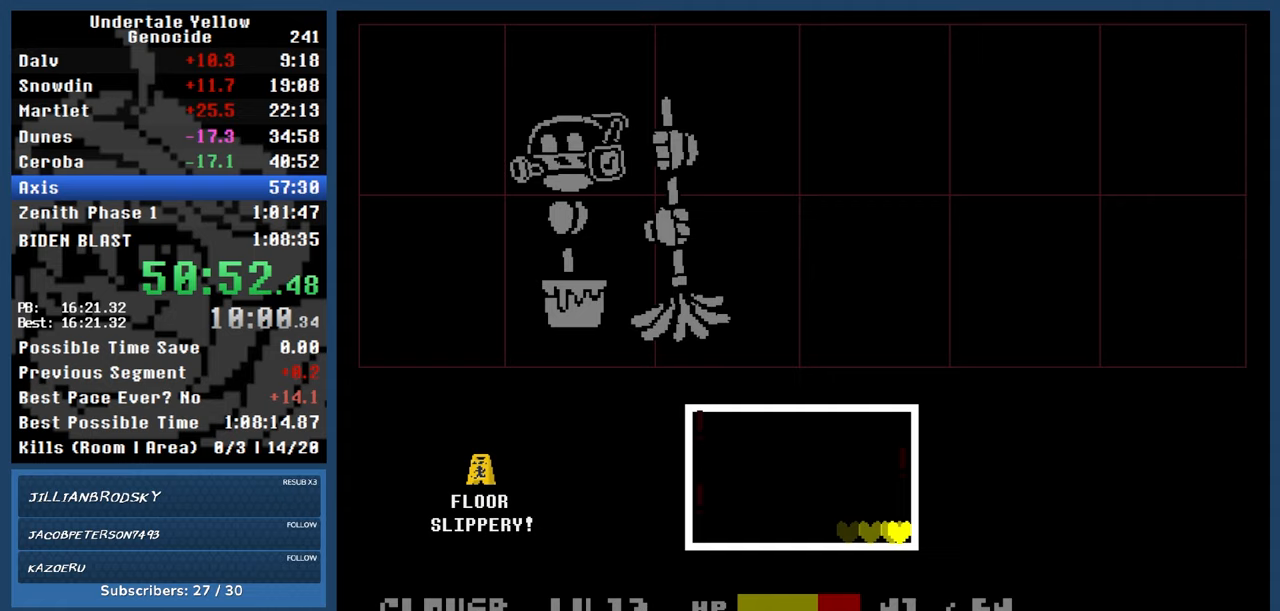
Gameplay with keyboard; each line is a JSON object with the keys held at the frame after it. "events" lists presses ("down") and releases ("up") of "automash", "c", "down", "left", "return", "right", "shift", "up", "x" and "z" between this image and that frame as [ms after this image, input, new state], when the widget could be followed in between. No other keys are recorded. Mouse input is not recorded. Key names are as the overlay labels them; some are game actions (e.g. jump) rather than physical keys.
{"keys": [], "events": [[17, "down", "up"], [117, "right", "up"]]}
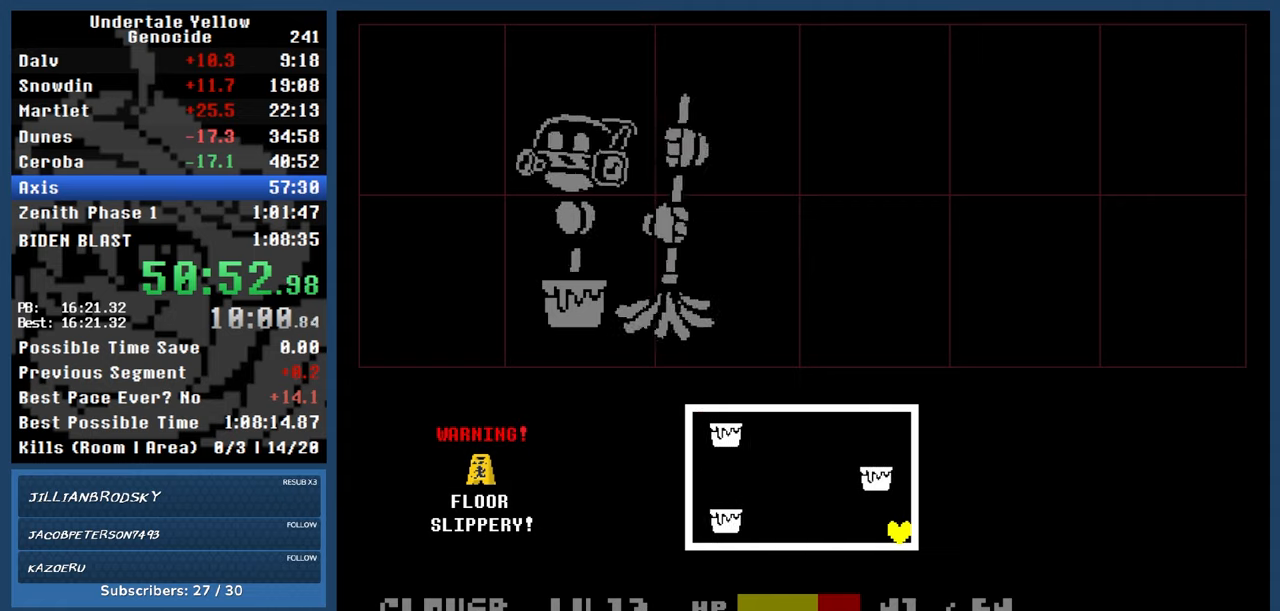
{"keys": ["up"], "events": [[417, "up", "down"]]}
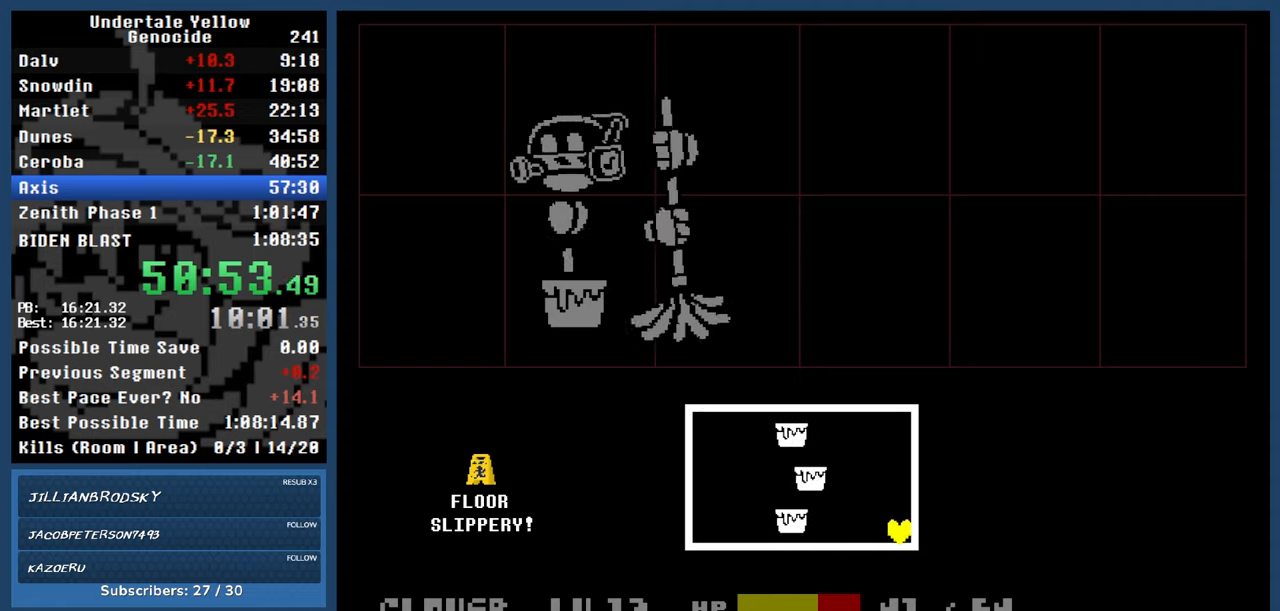
{"keys": ["down", "left"], "events": [[67, "left", "down"], [200, "up", "up"], [483, "down", "down"]]}
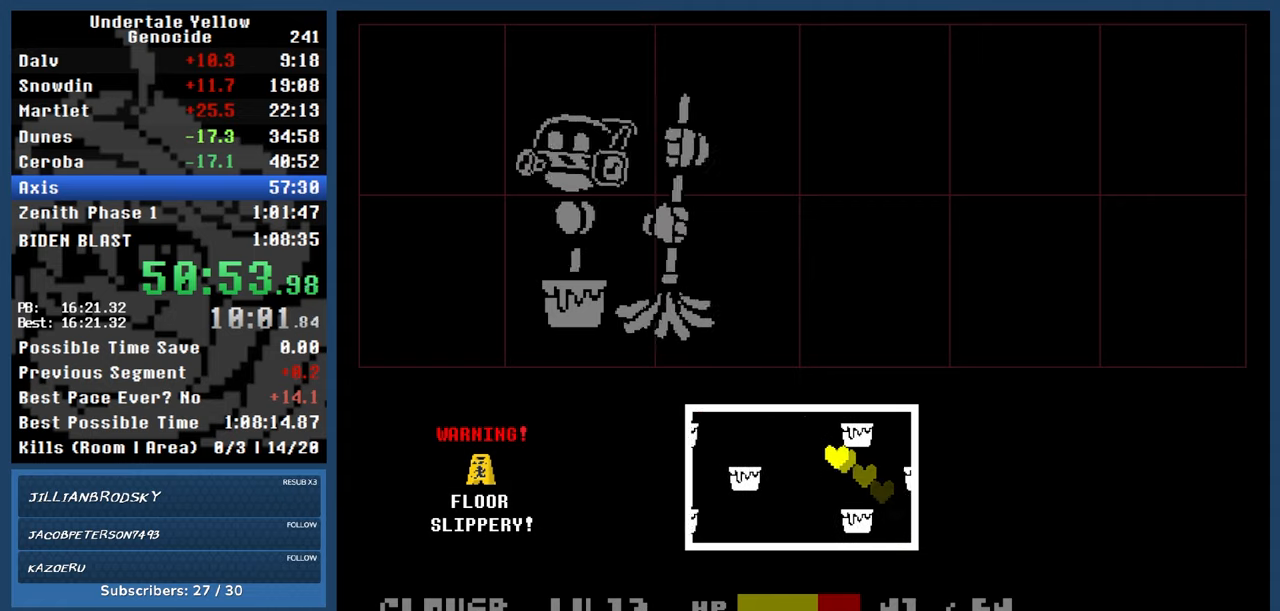
{"keys": ["right"], "events": [[117, "left", "up"], [117, "right", "down"], [400, "down", "up"]]}
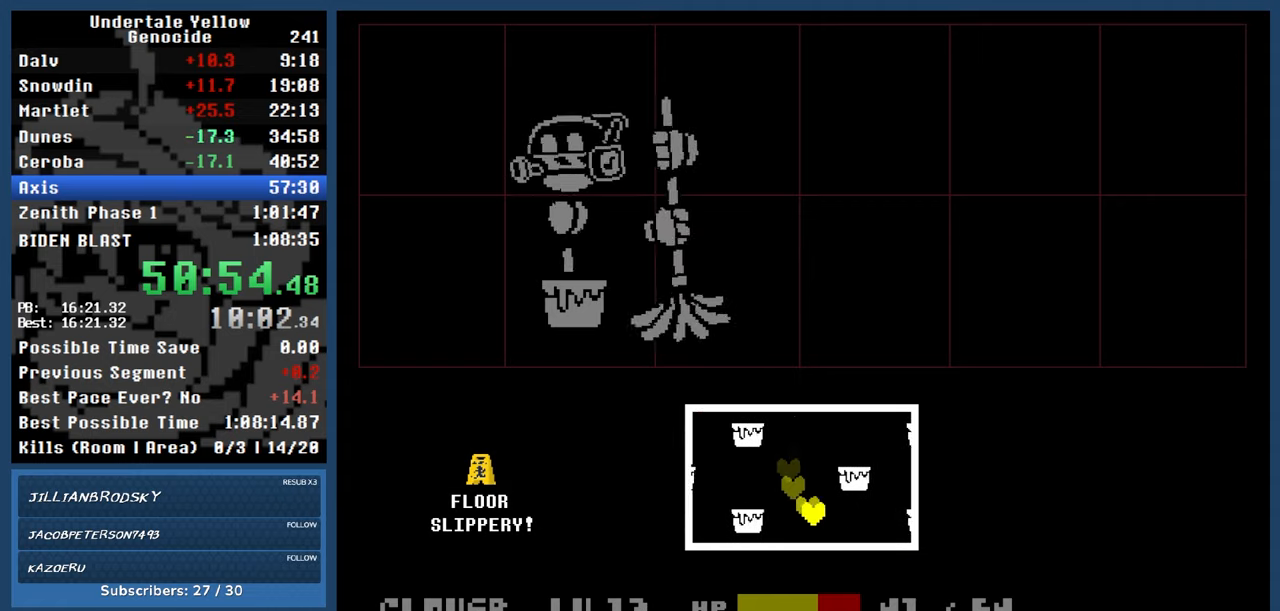
{"keys": ["left"], "events": [[183, "up", "down"], [283, "right", "up"], [333, "left", "down"], [417, "up", "up"]]}
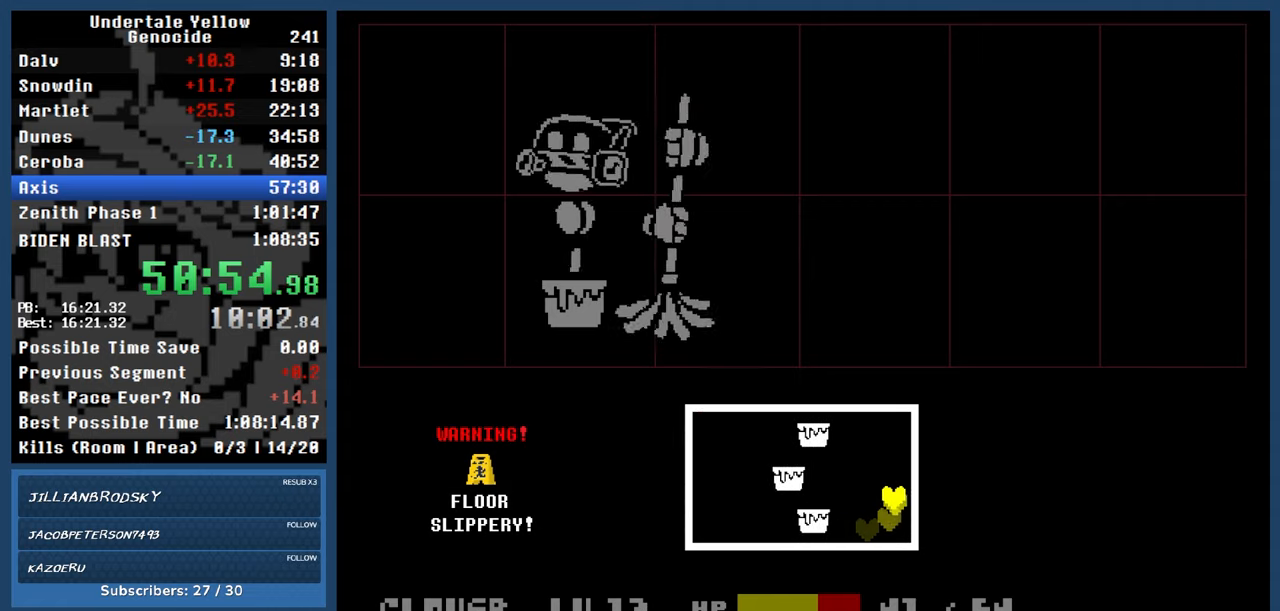
{"keys": ["down", "right"], "events": [[283, "down", "down"], [433, "left", "up"], [433, "right", "down"]]}
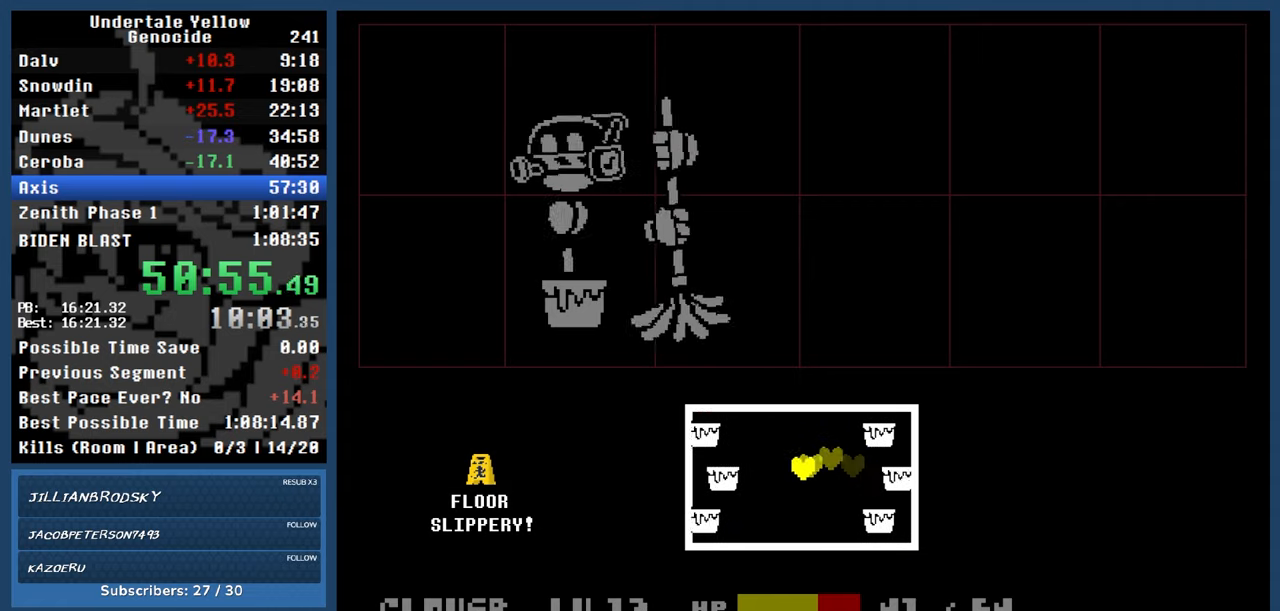
{"keys": ["right", "up"], "events": [[167, "down", "up"], [500, "up", "down"]]}
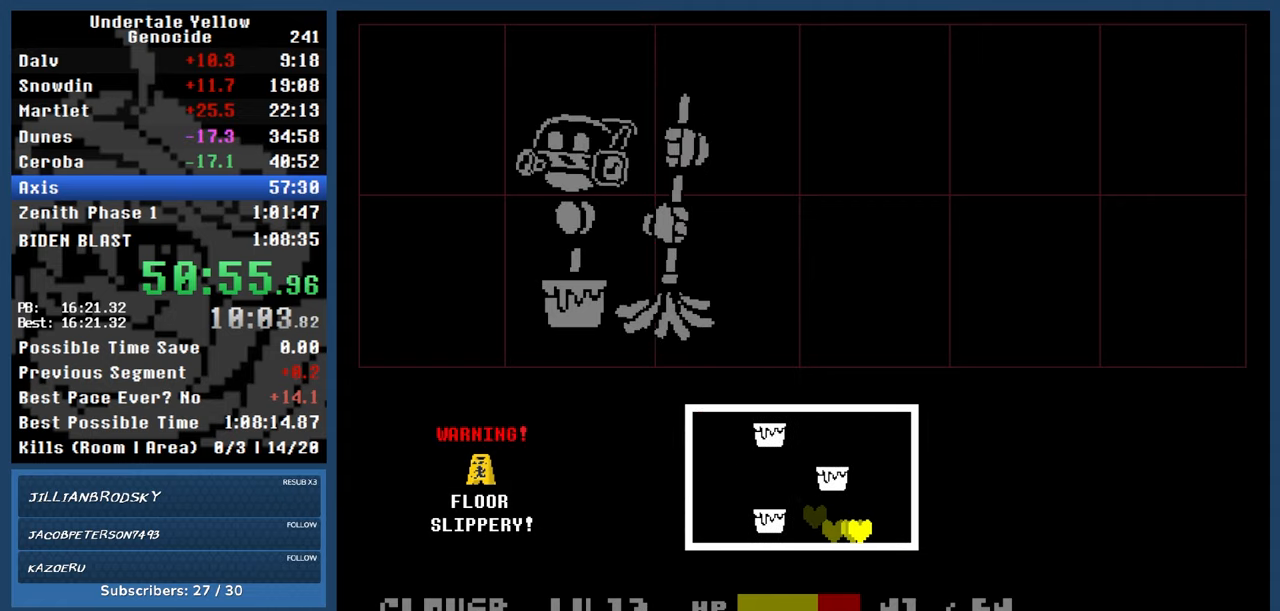
{"keys": ["down", "left"], "events": [[33, "right", "up"], [83, "left", "down"], [183, "up", "up"], [500, "down", "down"]]}
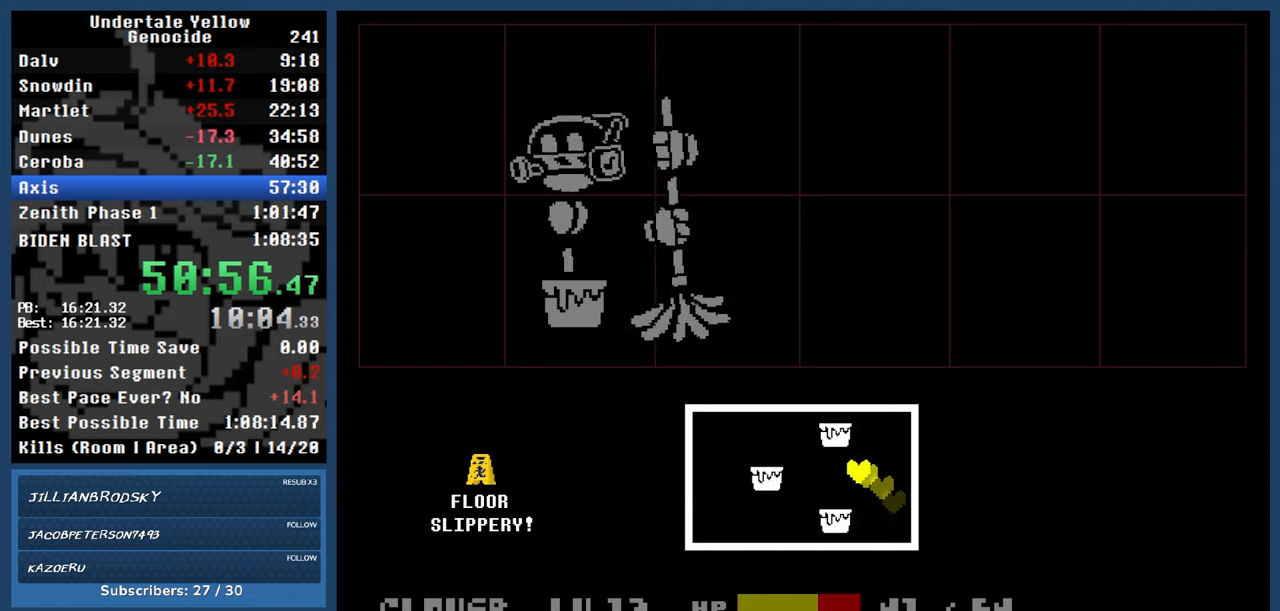
{"keys": ["right"], "events": [[150, "left", "up"], [150, "right", "down"], [333, "down", "up"]]}
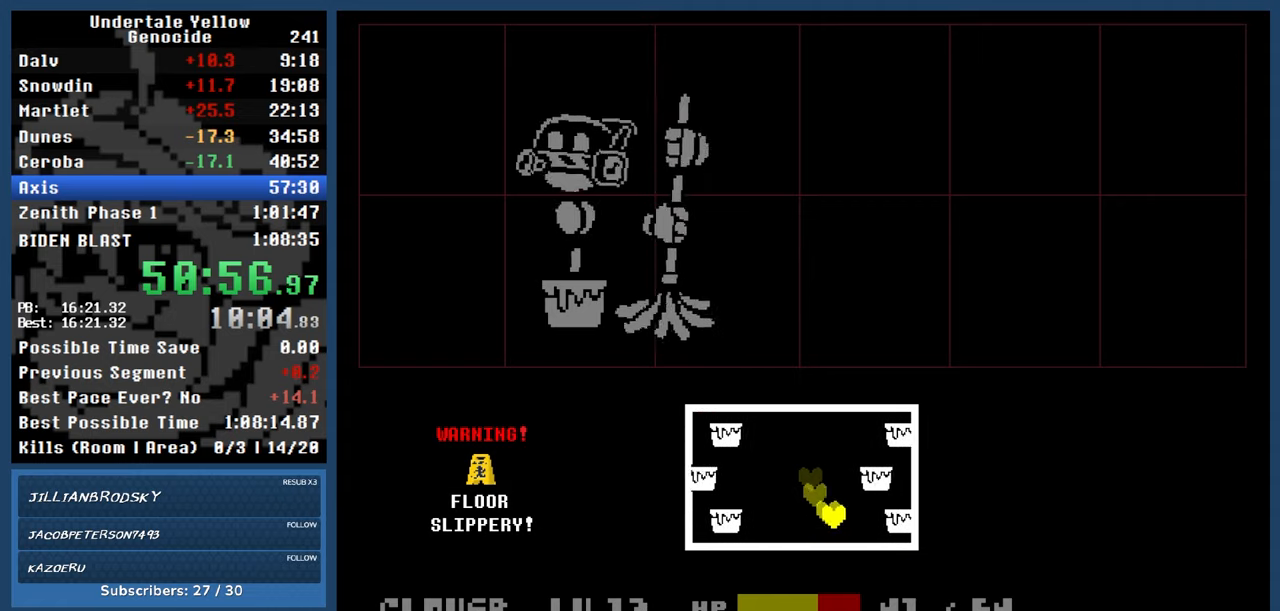
{"keys": ["left"], "events": [[167, "up", "down"], [300, "left", "down"], [300, "right", "up"], [350, "up", "up"]]}
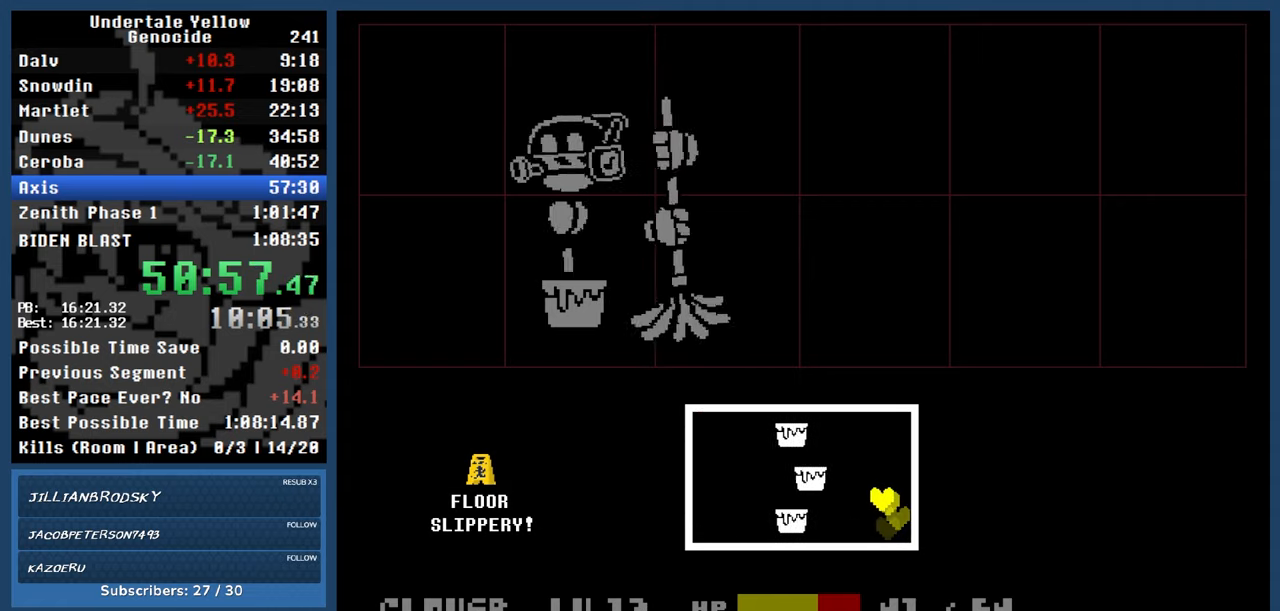
{"keys": ["right"], "events": [[267, "down", "down"], [417, "left", "up"], [417, "right", "down"], [500, "down", "up"]]}
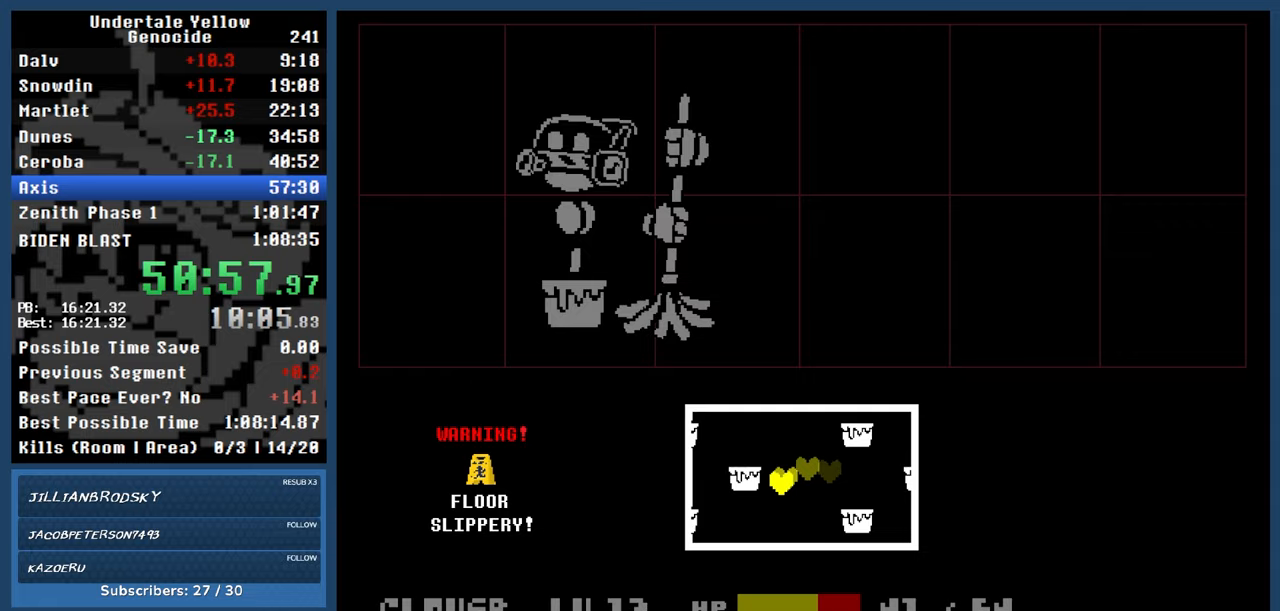
{"keys": ["right", "up"], "events": [[467, "up", "down"]]}
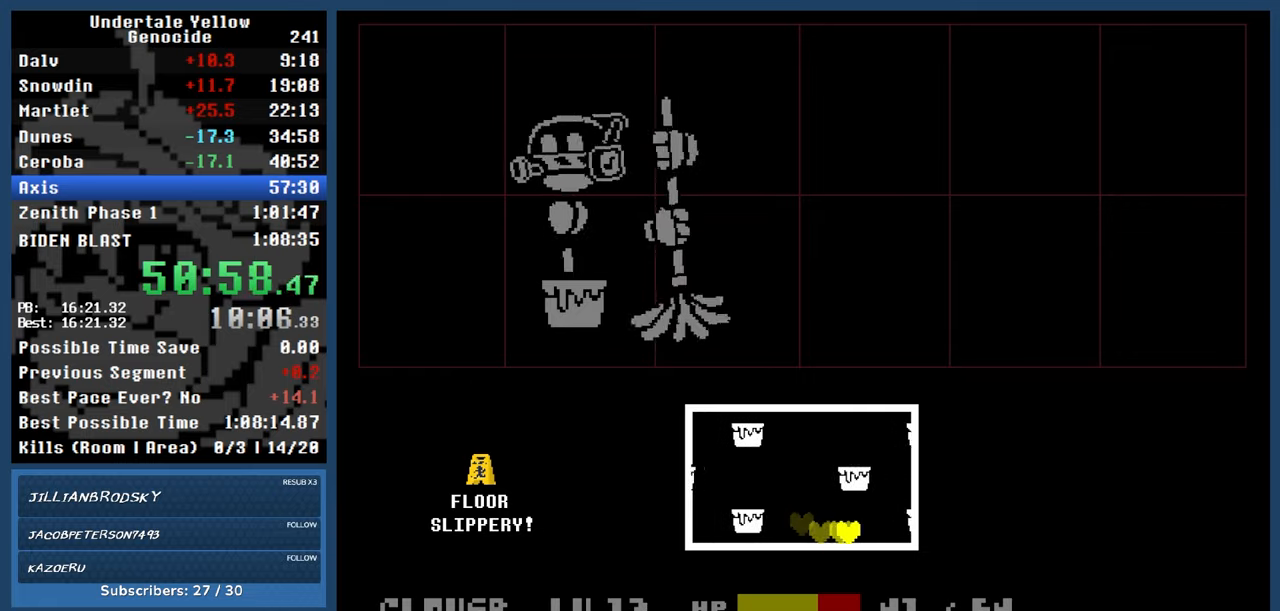
{"keys": [], "events": [[17, "right", "up"], [167, "left", "down"], [167, "up", "up"], [350, "left", "up"]]}
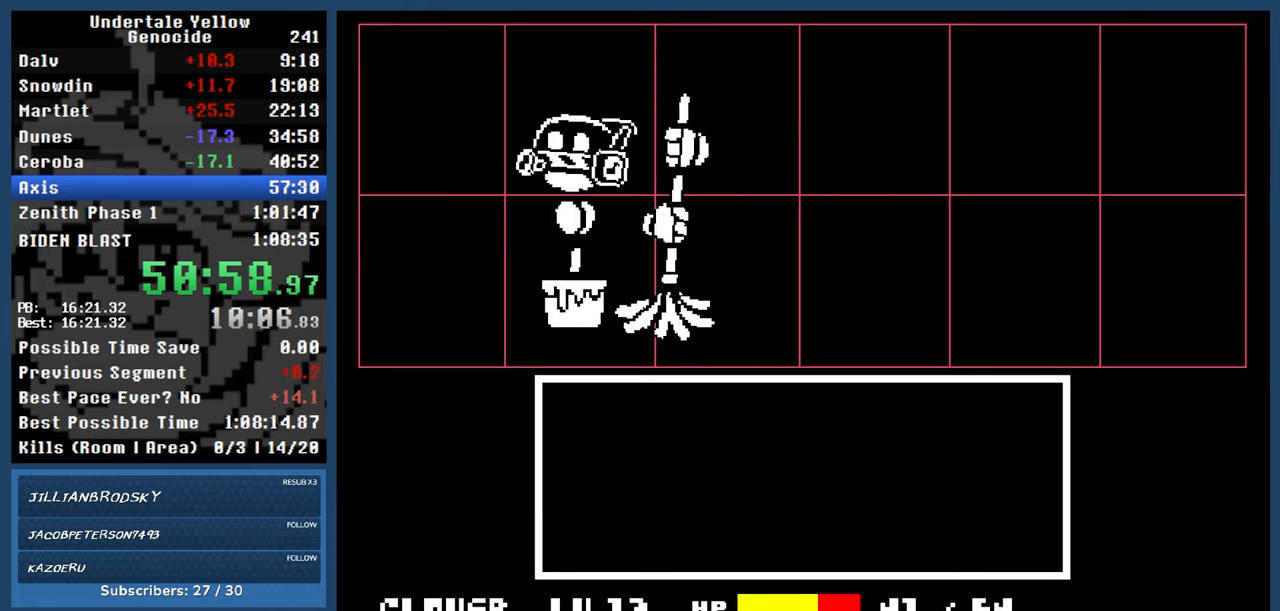
{"keys": [], "events": [[317, "return", "down"], [367, "z", "down"], [417, "return", "up"], [467, "z", "up"]]}
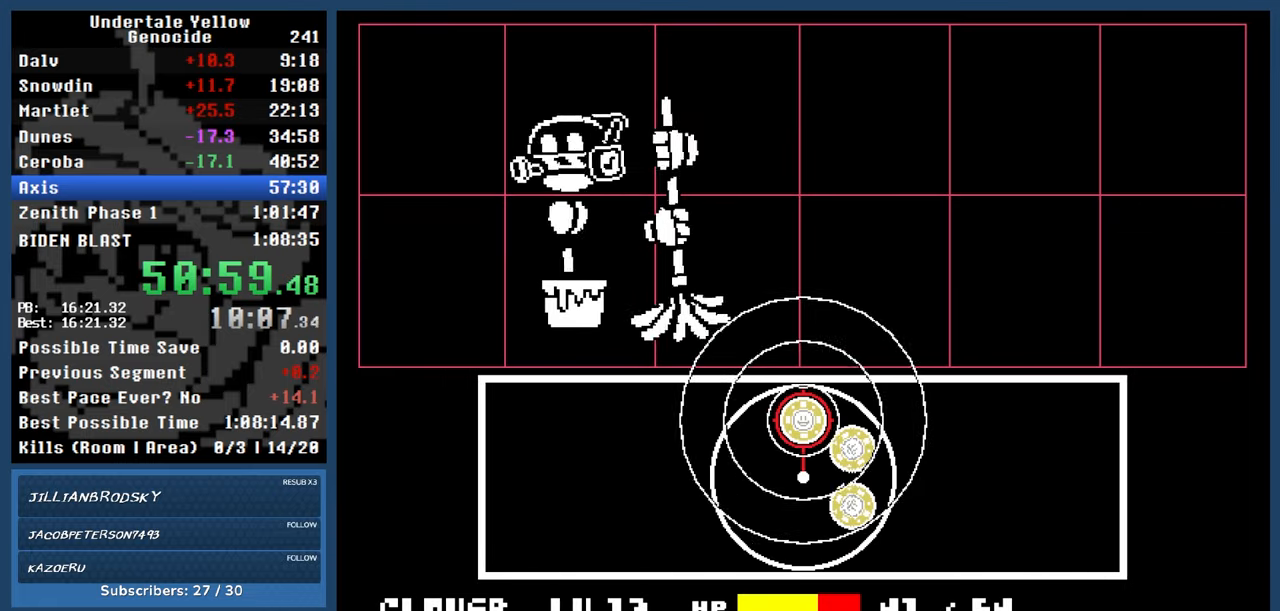
{"keys": ["automash"], "events": [[250, "automash", "down"]]}
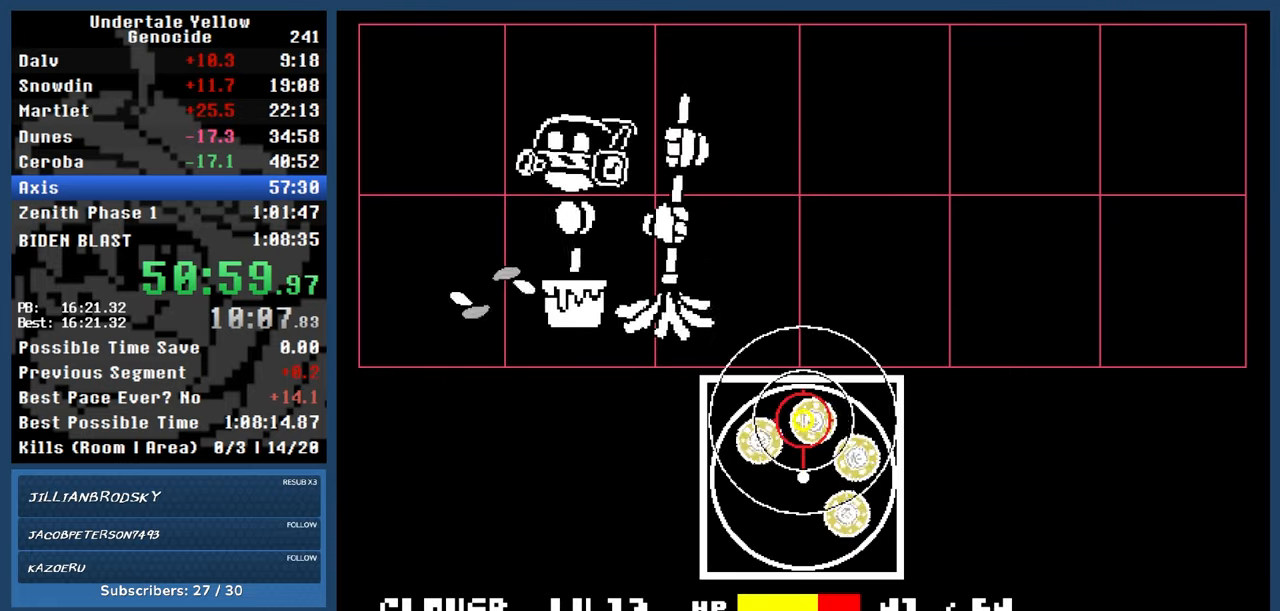
{"keys": ["automash"], "events": [[117, "x", "down"], [167, "x", "up"], [450, "z", "down"], [483, "z", "up"]]}
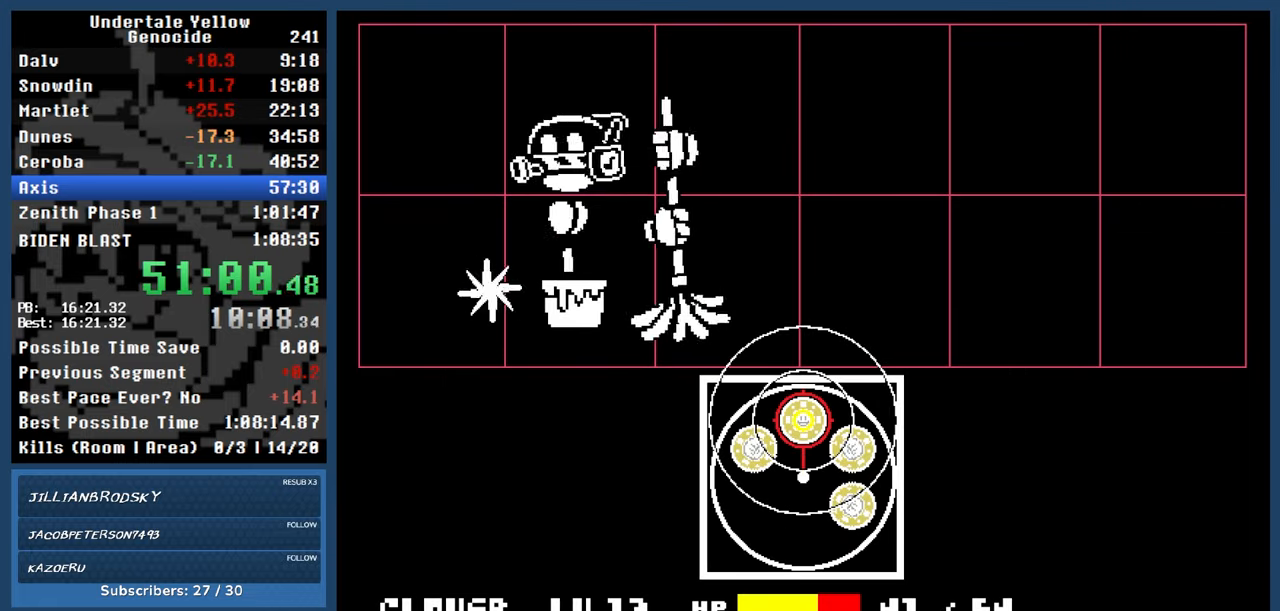
{"keys": ["automash"], "events": []}
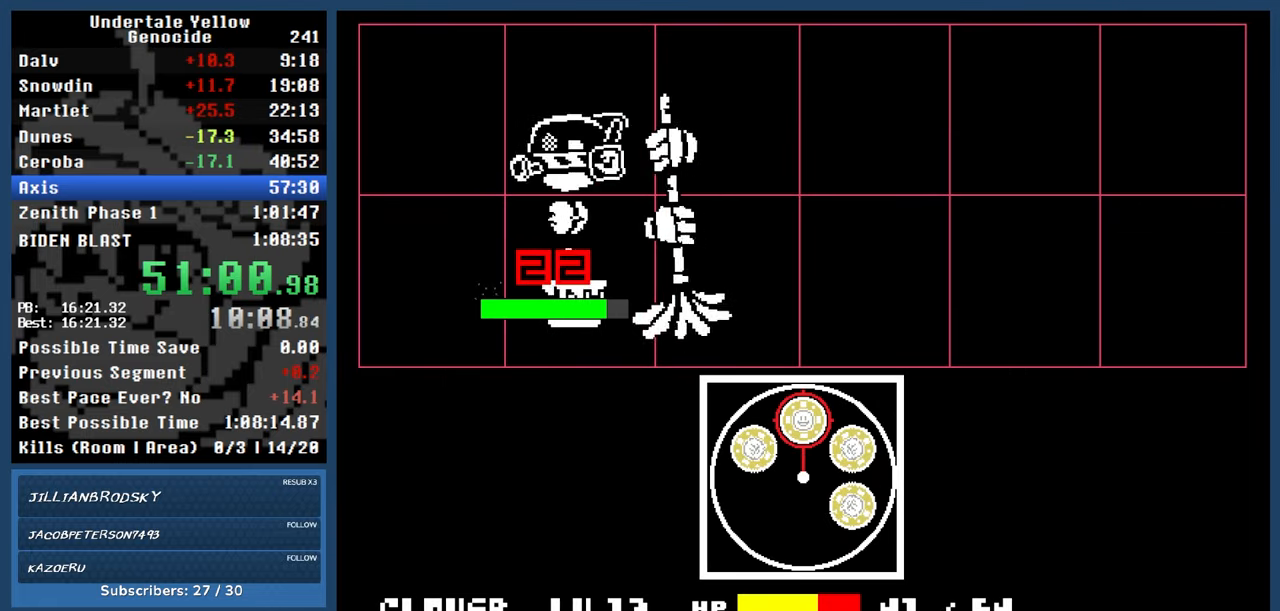
{"keys": ["automash", "z"], "events": [[483, "z", "down"]]}
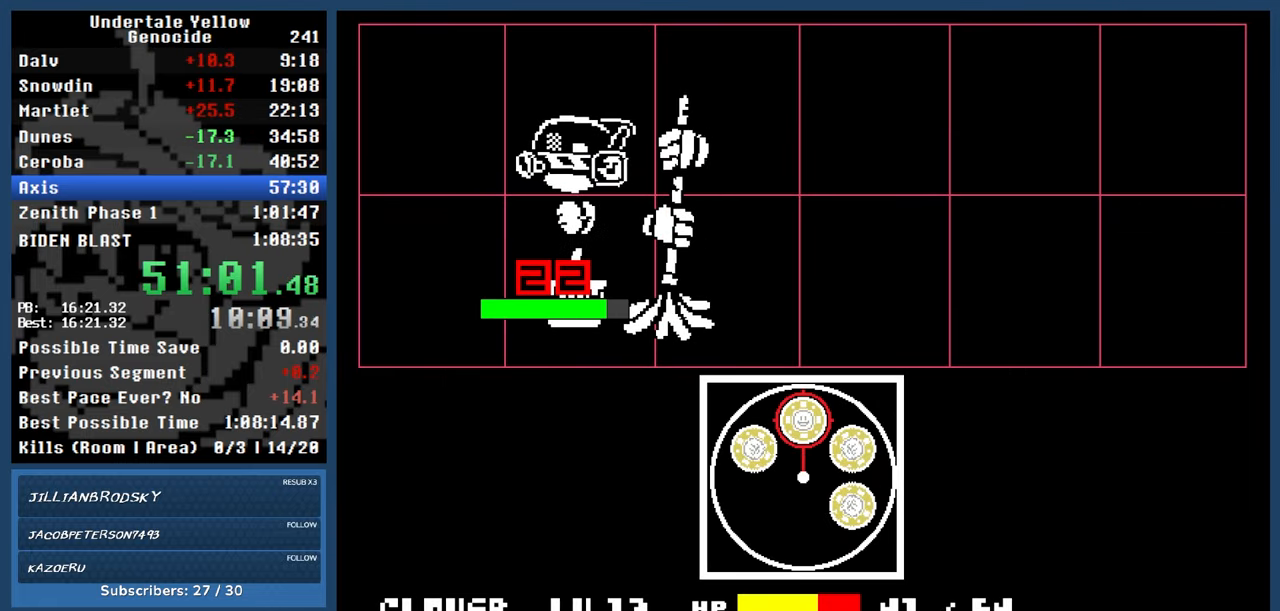
{"keys": ["automash"], "events": [[33, "z", "up"]]}
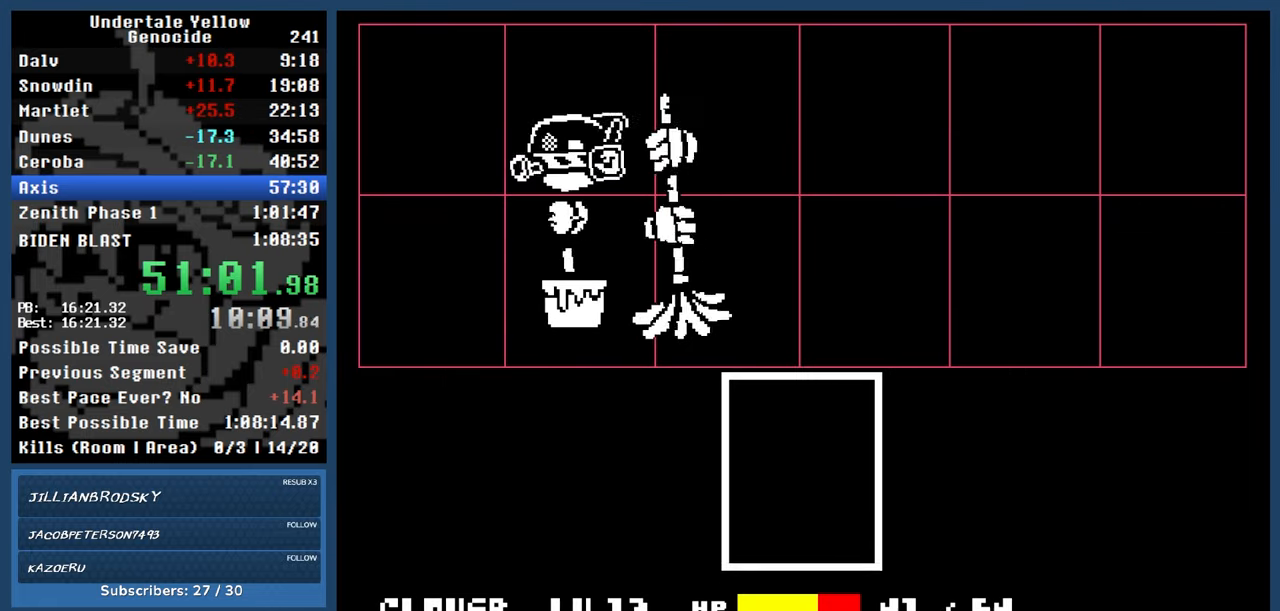
{"keys": ["automash"], "events": []}
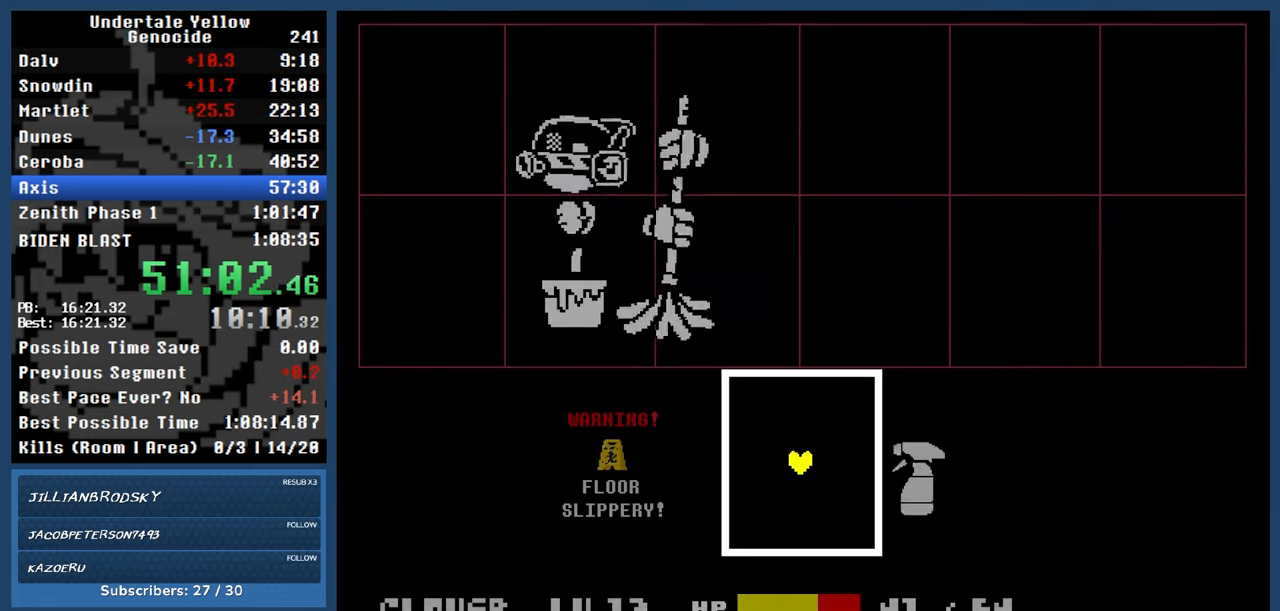
{"keys": ["down", "right"], "events": [[50, "automash", "up"], [250, "down", "down"], [433, "right", "down"]]}
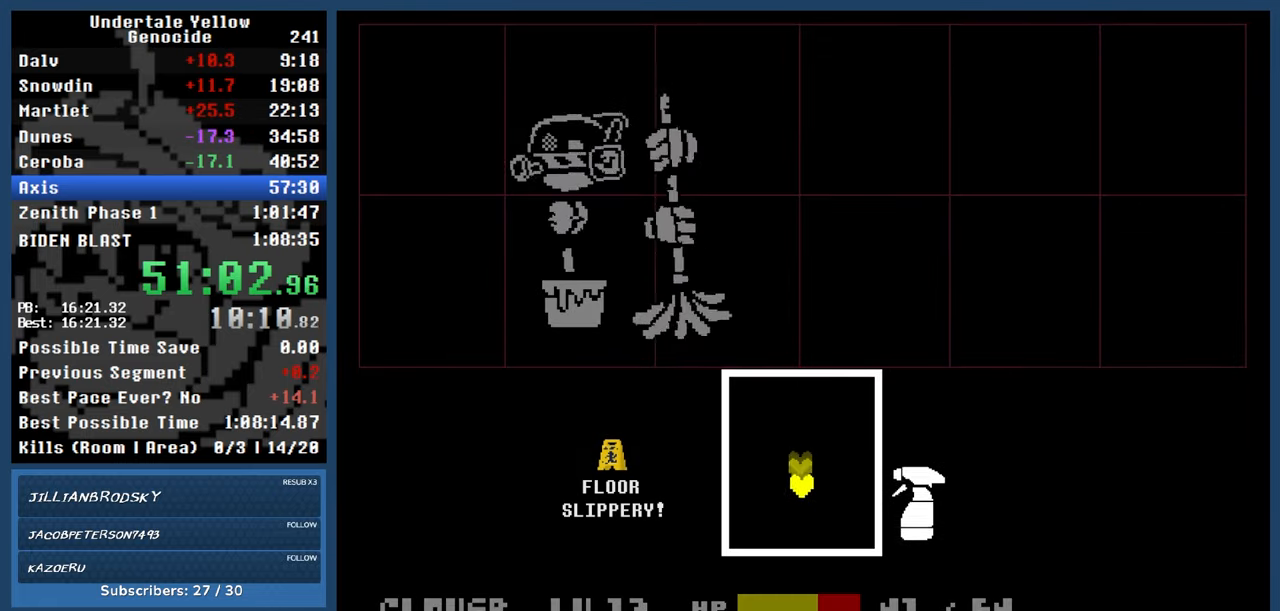
{"keys": ["down", "right"], "events": []}
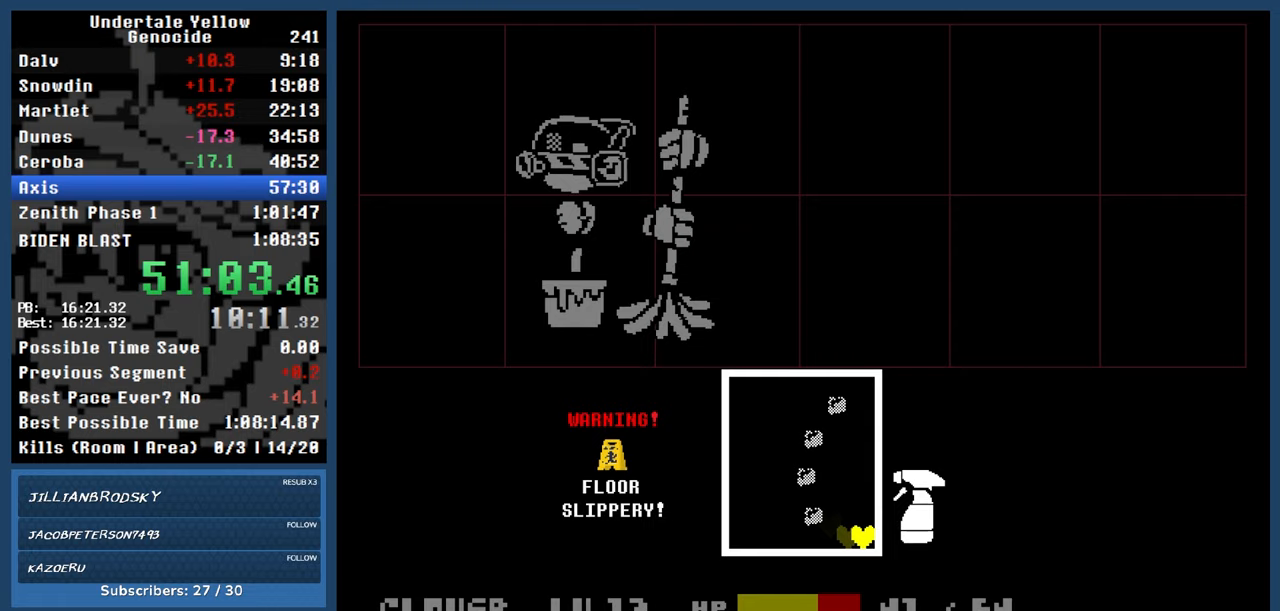
{"keys": [], "events": [[33, "down", "up"], [83, "right", "up"]]}